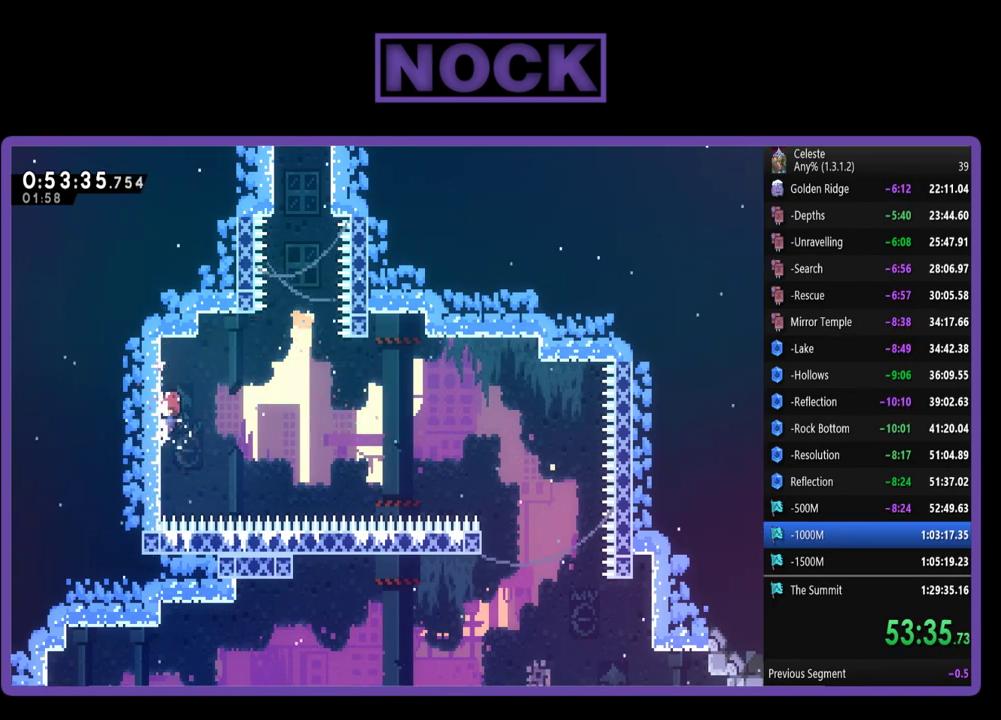
Gameplay with a controller (PlayStation layout); each line is a JSON object with the inputs held at the frame after it. "events" lists button and stick changes between this image and that frame as [ms after this image, input, new state], when the widget could be followed in between. Not read: R3 right_stick.
{"buttons": ["CROSS", "R2", "DPAD_RIGHT"], "left_stick": "center", "events": [[17, "DPAD_DOWN", "up"], [83, "DPAD_RIGHT", "down"], [250, "CROSS", "down"]]}
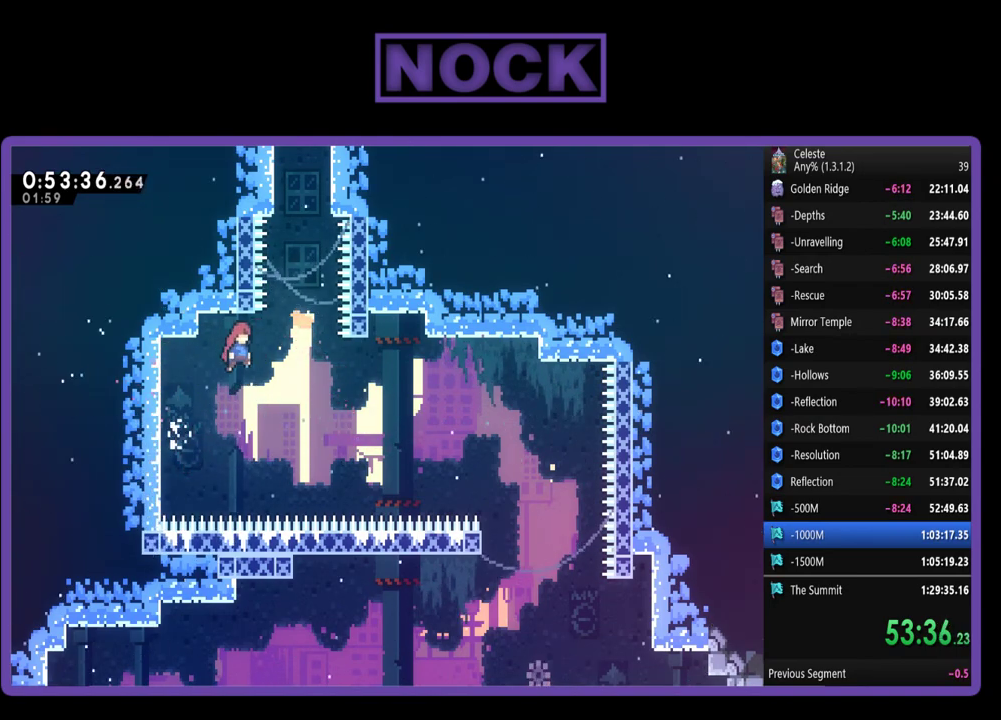
{"buttons": ["CIRCLE", "R2", "DPAD_UP"], "left_stick": "center", "events": [[183, "CROSS", "up"], [183, "DPAD_UP", "down"], [250, "CIRCLE", "down"], [283, "DPAD_RIGHT", "up"]]}
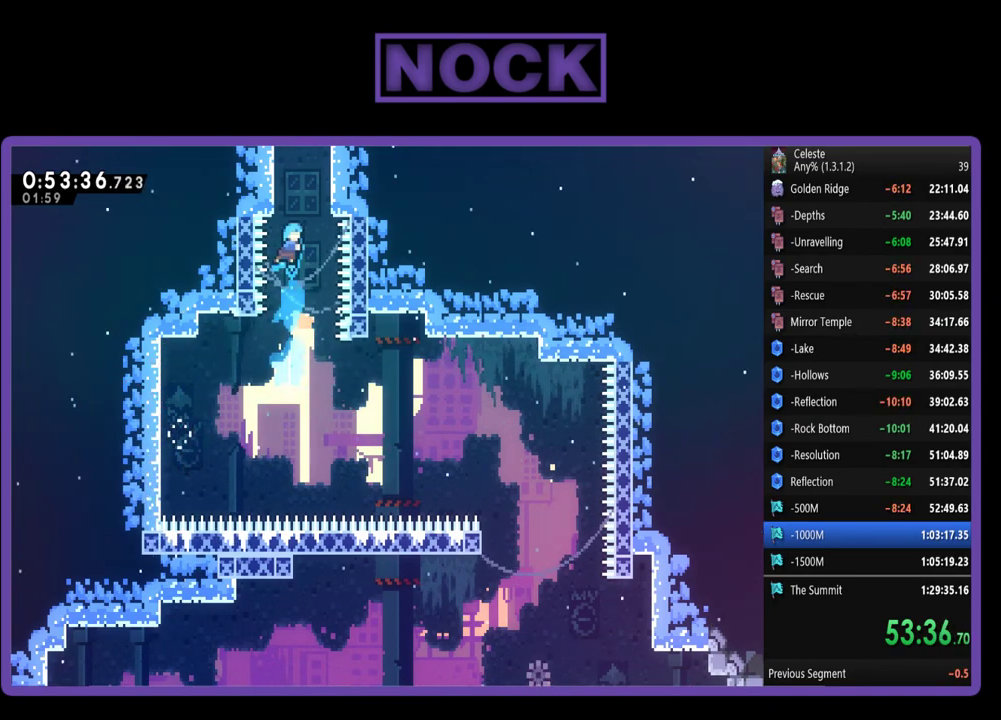
{"buttons": ["R2", "DPAD_UP"], "left_stick": "center", "events": [[150, "DPAD_LEFT", "down"], [317, "CIRCLE", "up"], [350, "DPAD_LEFT", "up"]]}
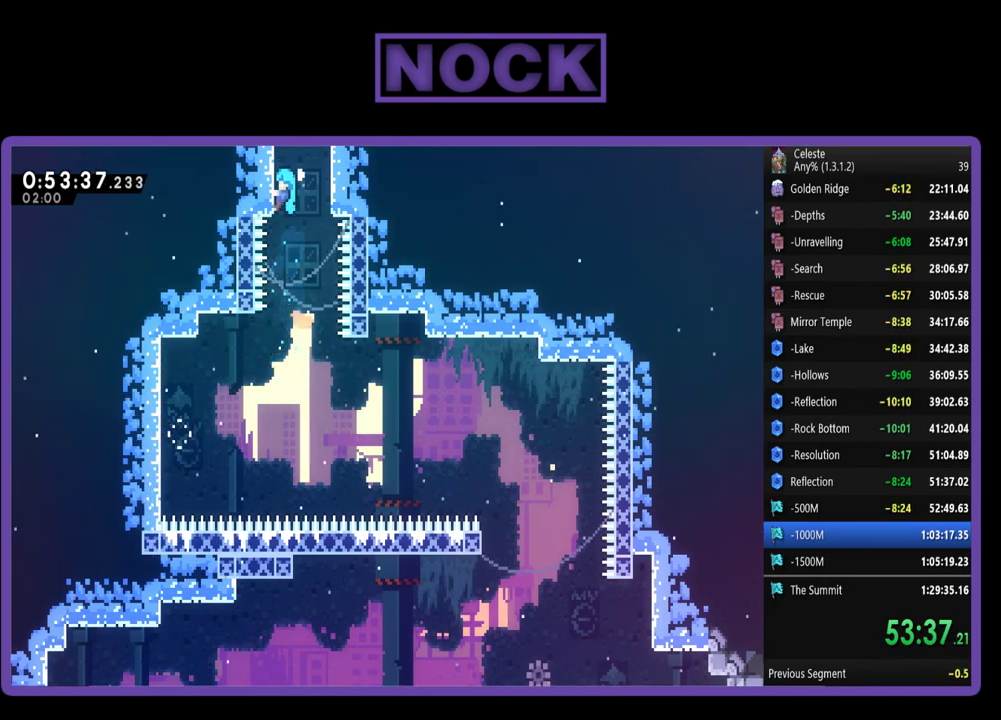
{"buttons": ["CROSS", "R2", "DPAD_UP"], "left_stick": "center", "events": [[83, "CROSS", "down"]]}
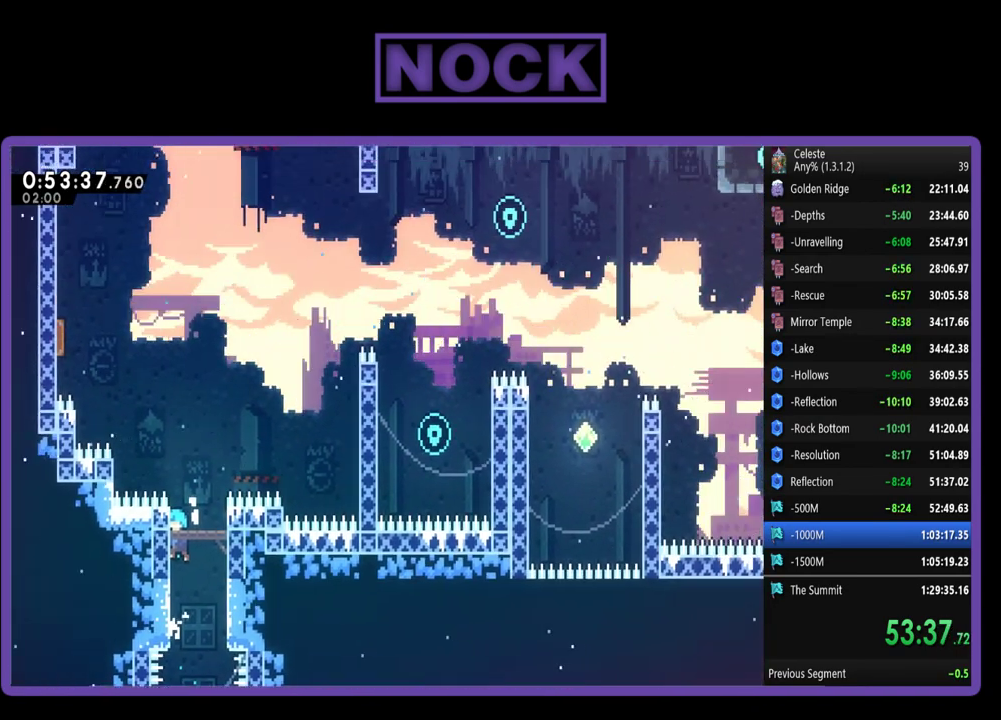
{"buttons": [], "left_stick": "center", "events": [[17, "R2", "up"], [50, "DPAD_UP", "up"], [83, "CROSS", "up"], [250, "DPAD_RIGHT", "down"], [383, "DPAD_RIGHT", "up"]]}
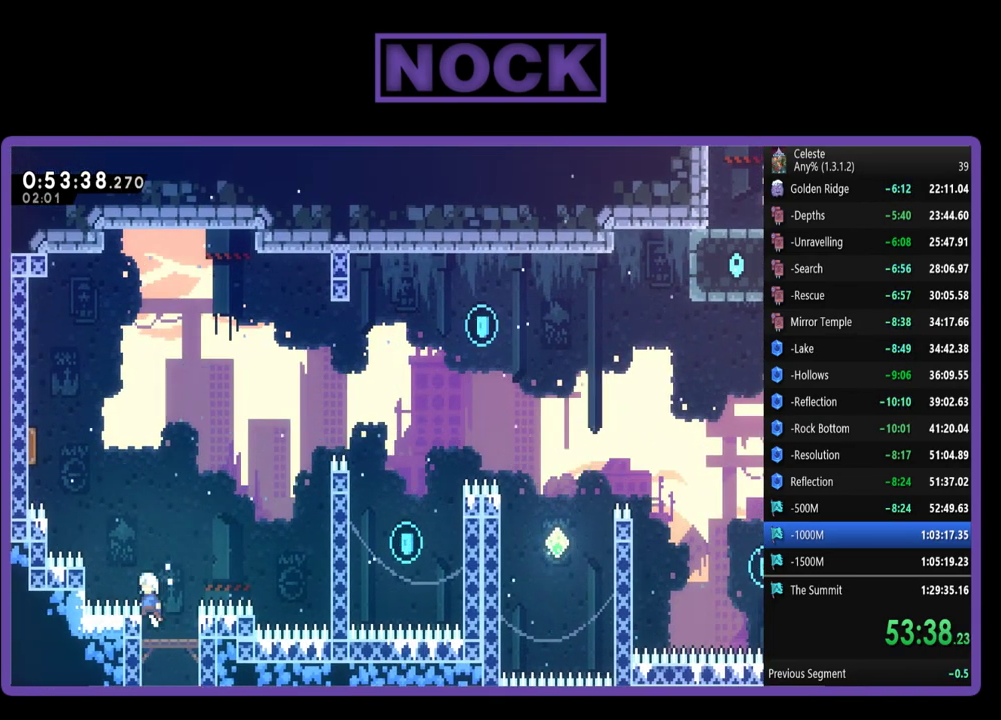
{"buttons": ["DPAD_RIGHT"], "left_stick": "center", "events": [[417, "DPAD_RIGHT", "down"]]}
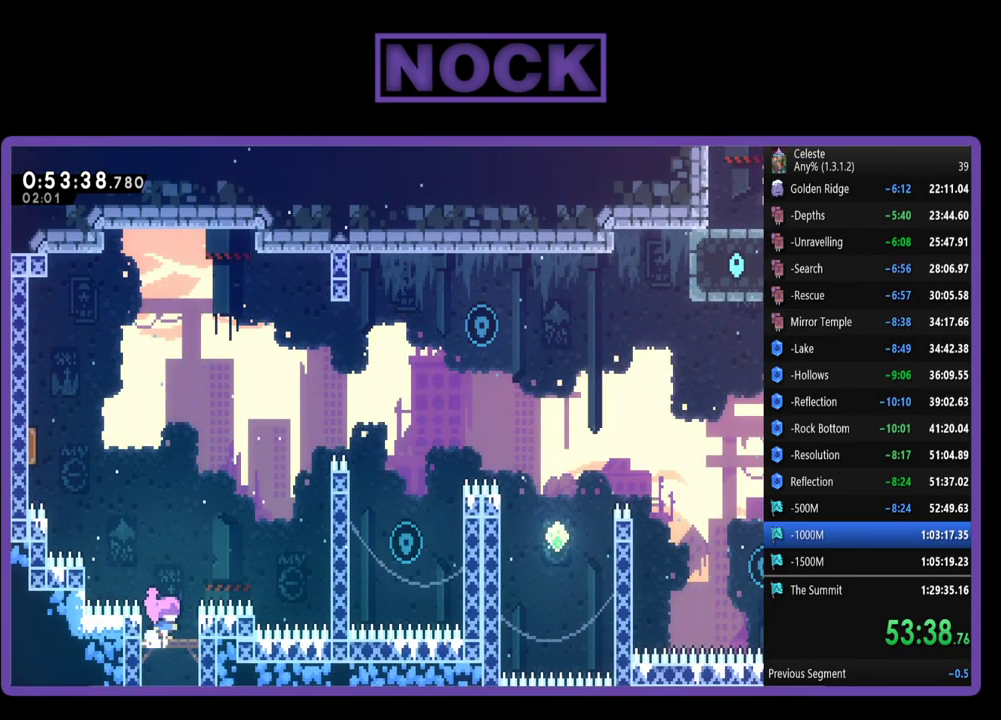
{"buttons": ["CROSS", "R2", "DPAD_UP", "DPAD_RIGHT"], "left_stick": "center", "events": [[17, "DPAD_RIGHT", "up"], [250, "R2", "down"], [283, "CROSS", "down"], [317, "DPAD_RIGHT", "down"], [383, "DPAD_UP", "down"]]}
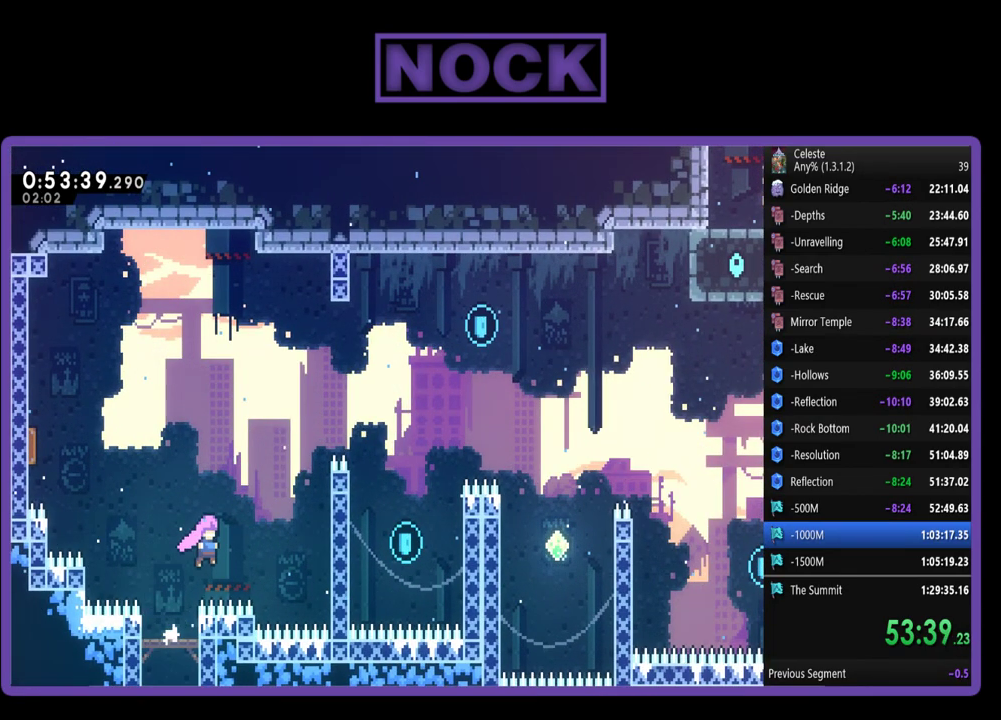
{"buttons": ["R2"], "left_stick": "center", "events": [[50, "CROSS", "up"], [217, "CIRCLE", "down"], [350, "CIRCLE", "up"], [383, "DPAD_UP", "up"], [417, "DPAD_RIGHT", "up"]]}
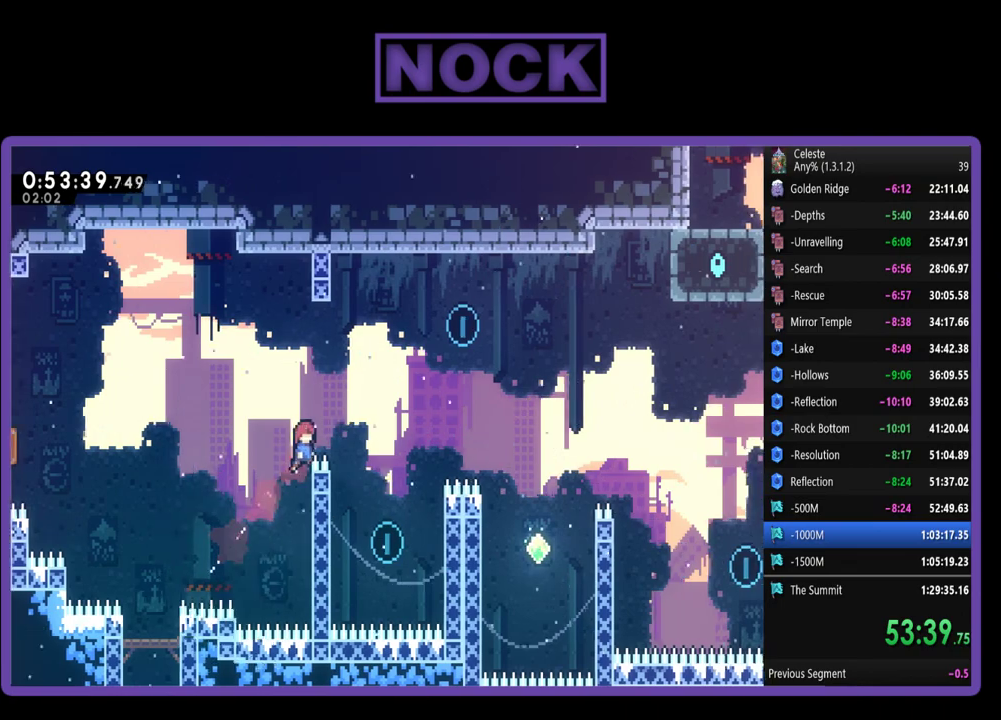
{"buttons": ["R2"], "left_stick": "center", "events": []}
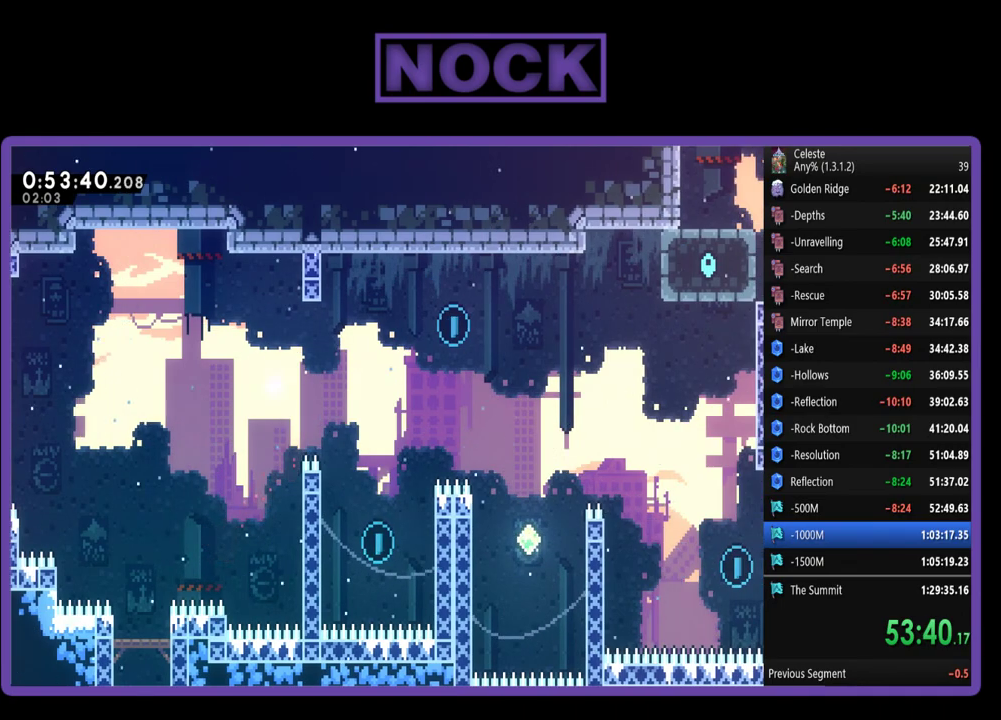
{"buttons": [], "left_stick": "center", "events": [[17, "R2", "up"]]}
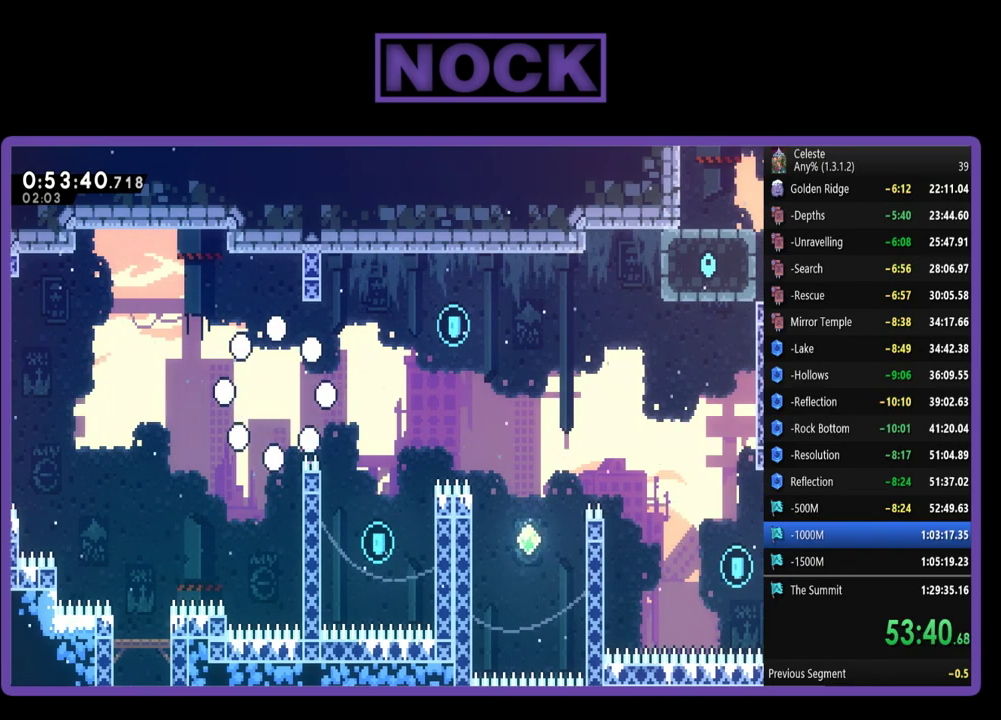
{"buttons": ["R2"], "left_stick": "center", "events": [[317, "R2", "down"]]}
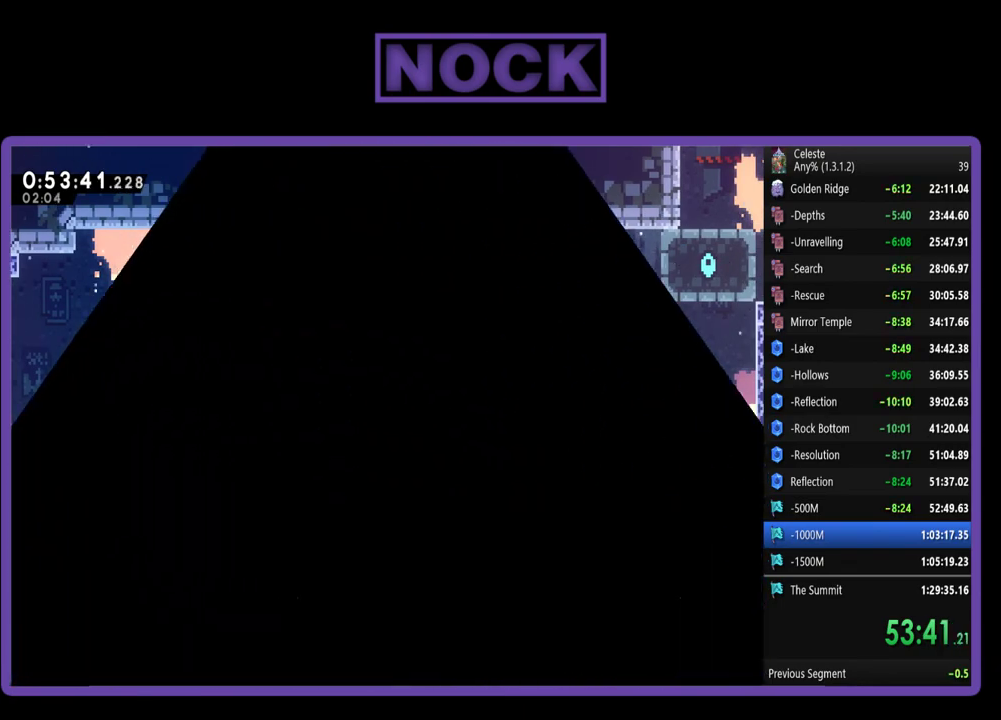
{"buttons": ["R2", "DPAD_RIGHT"], "left_stick": "center", "events": [[483, "DPAD_RIGHT", "down"]]}
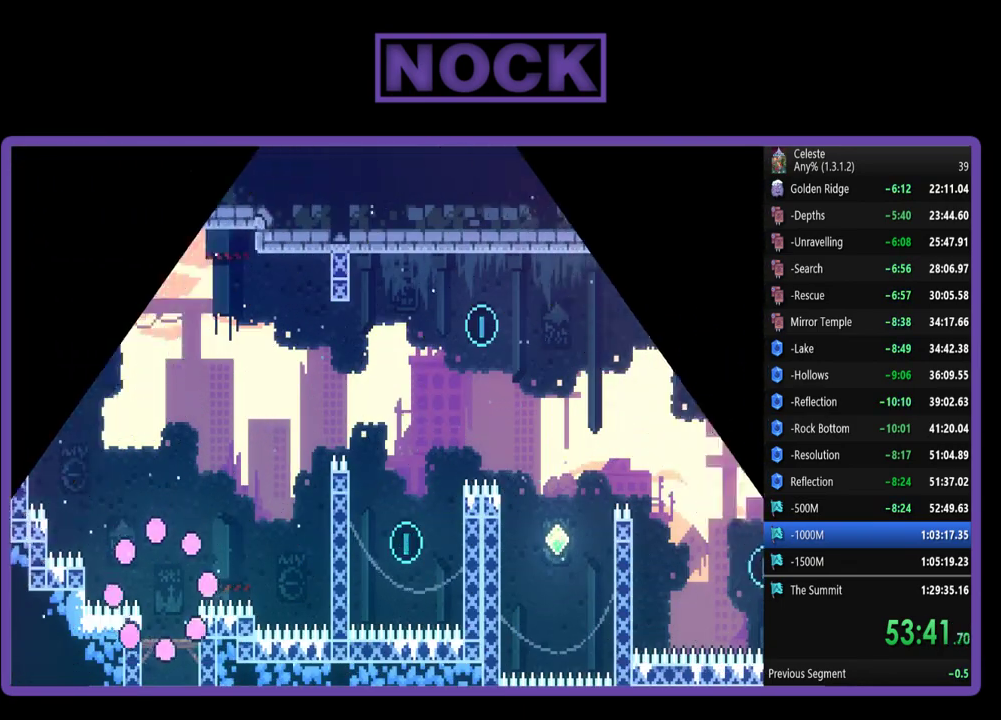
{"buttons": ["CROSS", "R2", "DPAD_RIGHT"], "left_stick": "center", "events": [[483, "CROSS", "down"]]}
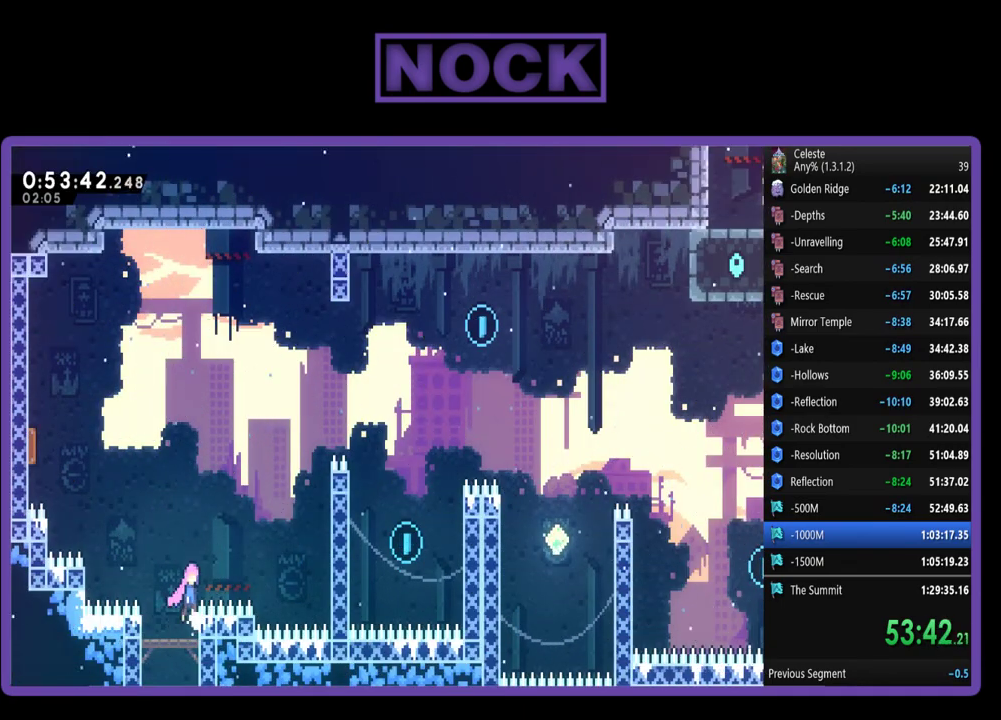
{"buttons": ["CIRCLE", "R2", "DPAD_UP", "DPAD_RIGHT"], "left_stick": "center", "events": [[50, "DPAD_UP", "down"], [417, "CROSS", "up"], [483, "CIRCLE", "down"]]}
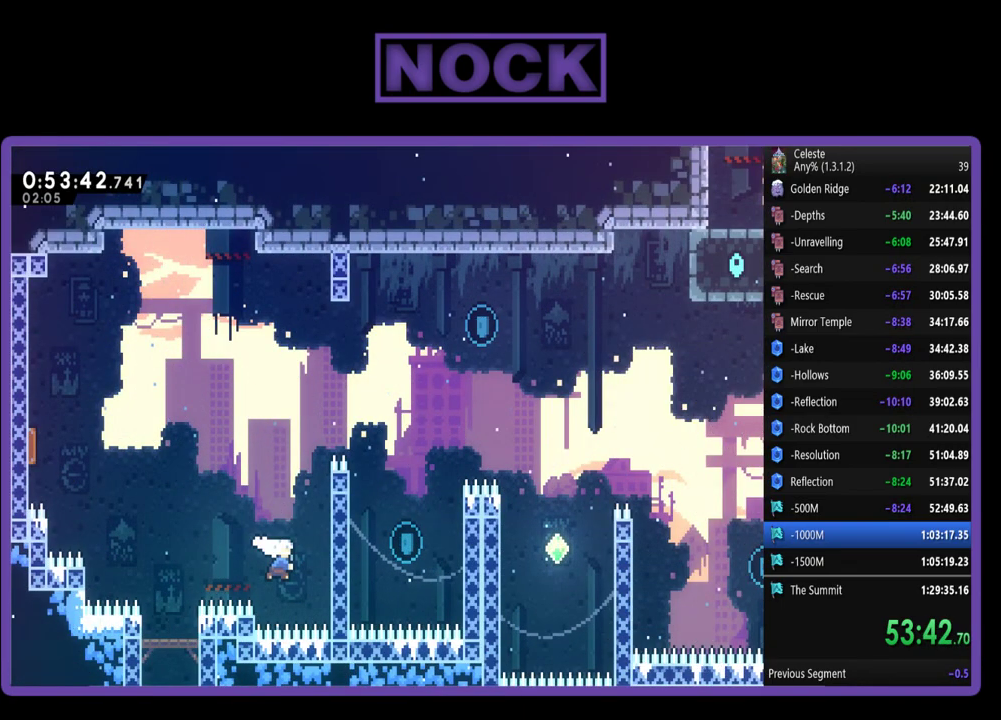
{"buttons": ["R2"], "left_stick": "center", "events": [[150, "CIRCLE", "up"], [183, "DPAD_UP", "up"], [250, "DPAD_RIGHT", "up"]]}
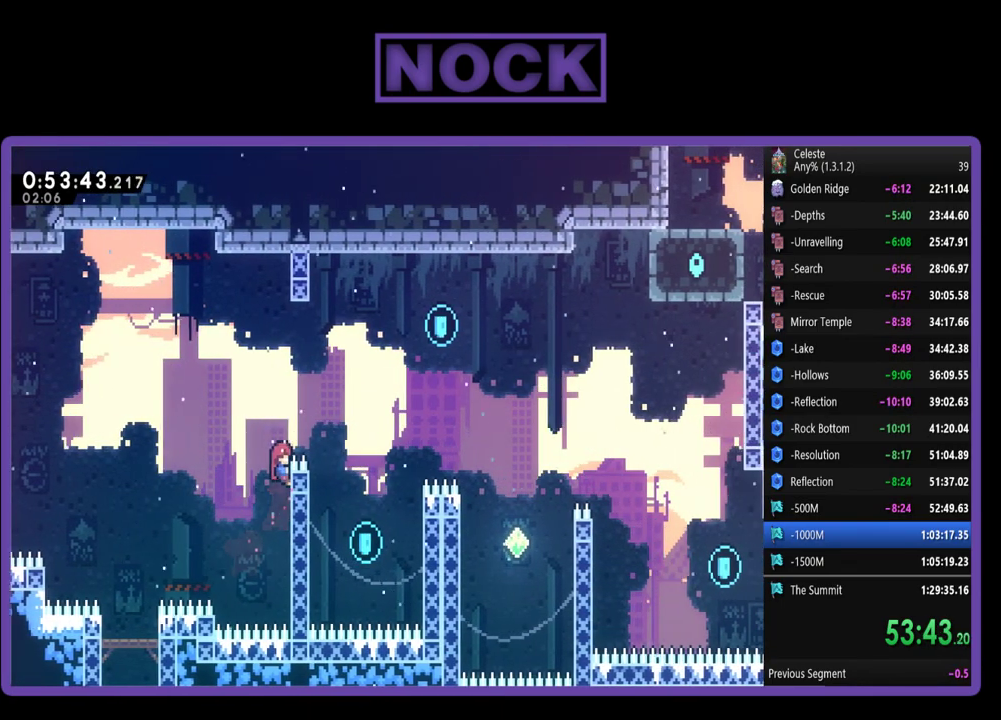
{"buttons": ["R2", "DPAD_RIGHT"], "left_stick": "center", "events": [[150, "DPAD_RIGHT", "down"], [183, "DPAD_UP", "down"], [217, "CROSS", "down"], [450, "CROSS", "up"], [450, "DPAD_UP", "up"]]}
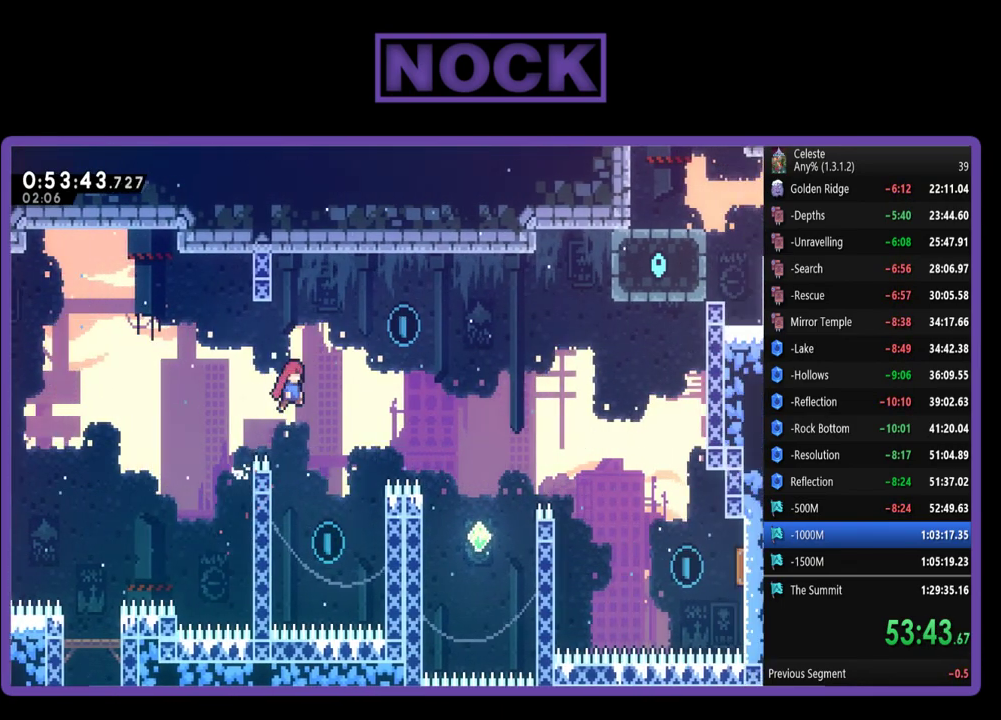
{"buttons": ["R2", "DPAD_UP", "DPAD_RIGHT"], "left_stick": "center", "events": [[117, "DPAD_RIGHT", "up"], [317, "DPAD_RIGHT", "down"], [417, "DPAD_UP", "down"]]}
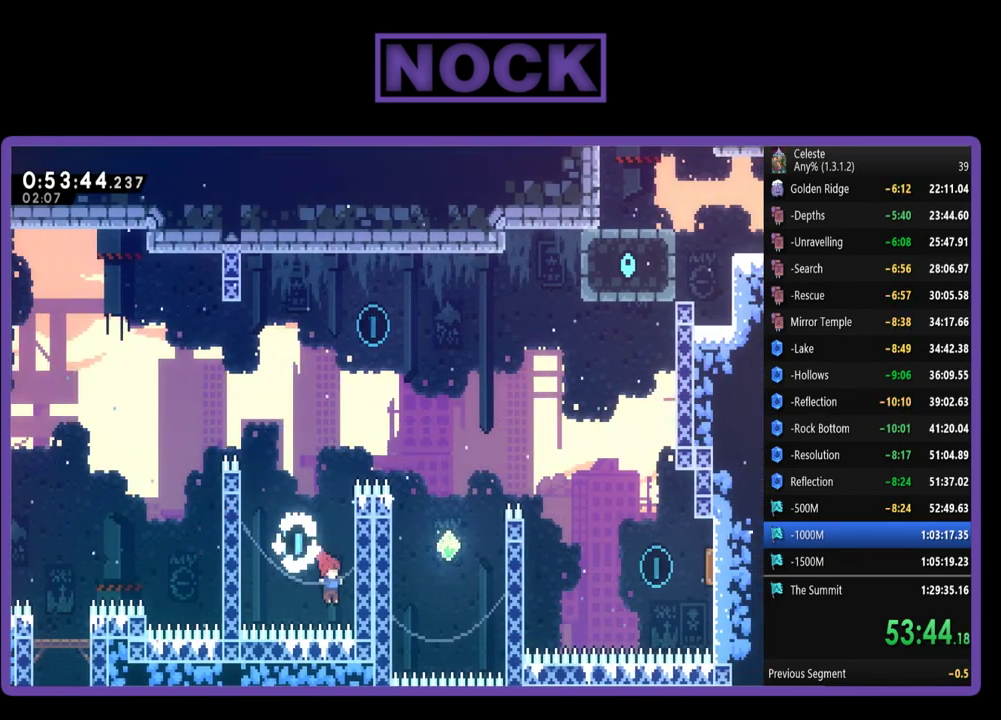
{"buttons": ["CROSS", "R2", "DPAD_UP"], "left_stick": "center", "events": [[150, "CROSS", "down"], [483, "DPAD_RIGHT", "up"]]}
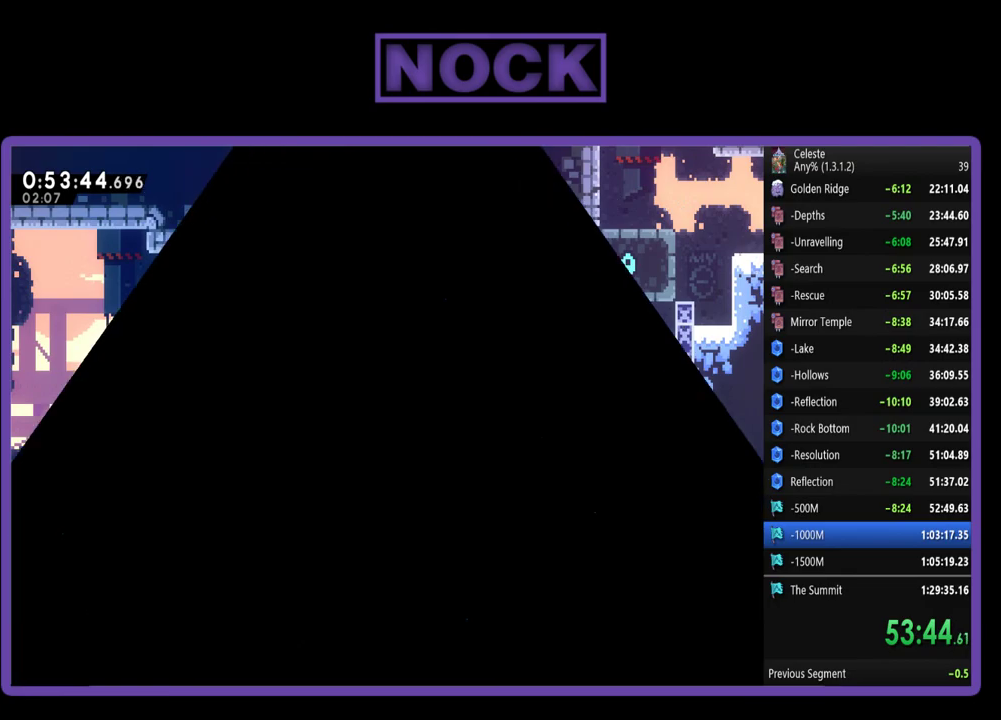
{"buttons": [], "left_stick": "center", "events": [[17, "CROSS", "up"], [17, "DPAD_UP", "up"], [50, "R2", "up"]]}
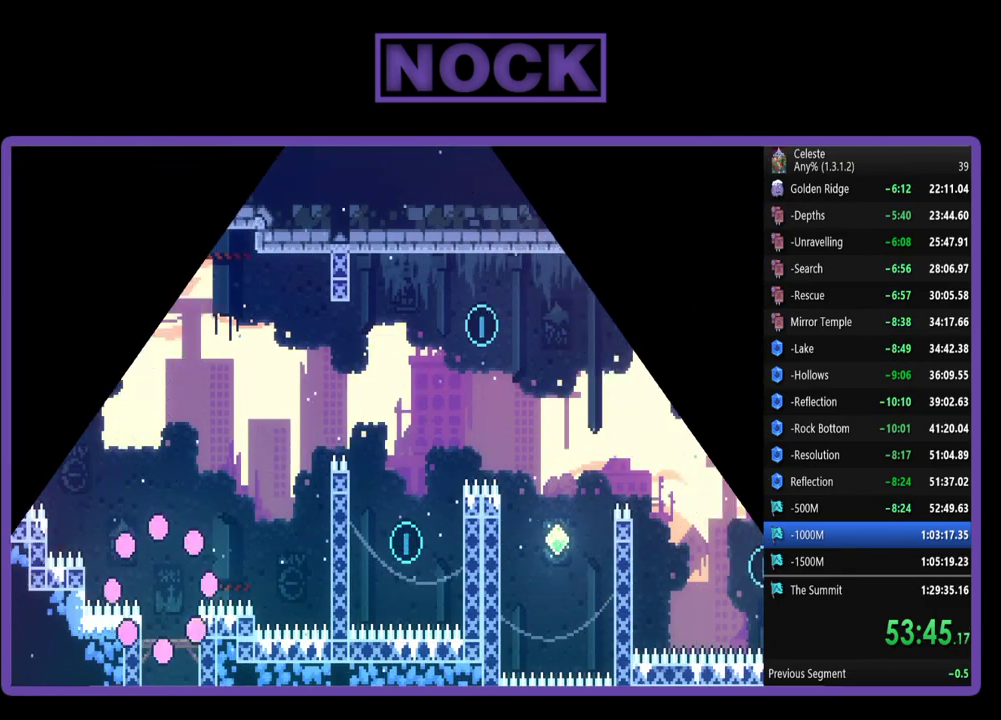
{"buttons": ["CROSS", "R2", "DPAD_UP", "DPAD_RIGHT"], "left_stick": "center", "events": [[317, "R2", "down"], [383, "DPAD_UP", "down"], [417, "CROSS", "down"], [417, "DPAD_RIGHT", "down"]]}
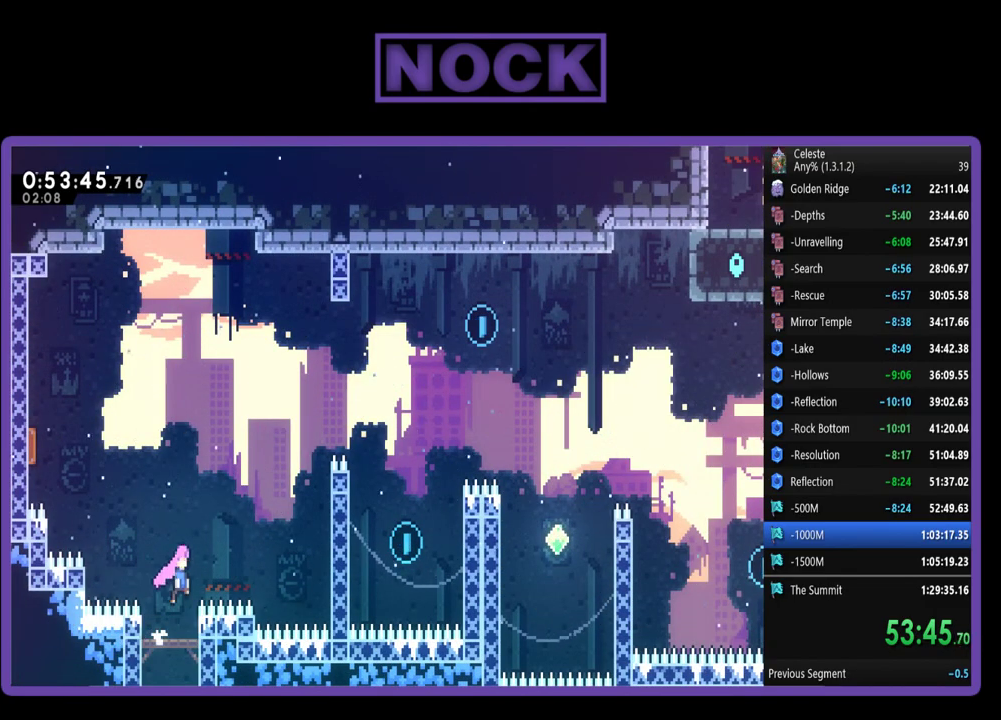
{"buttons": ["CIRCLE", "R2", "DPAD_UP", "DPAD_RIGHT"], "left_stick": "center", "events": [[150, "CROSS", "up"], [350, "CIRCLE", "down"]]}
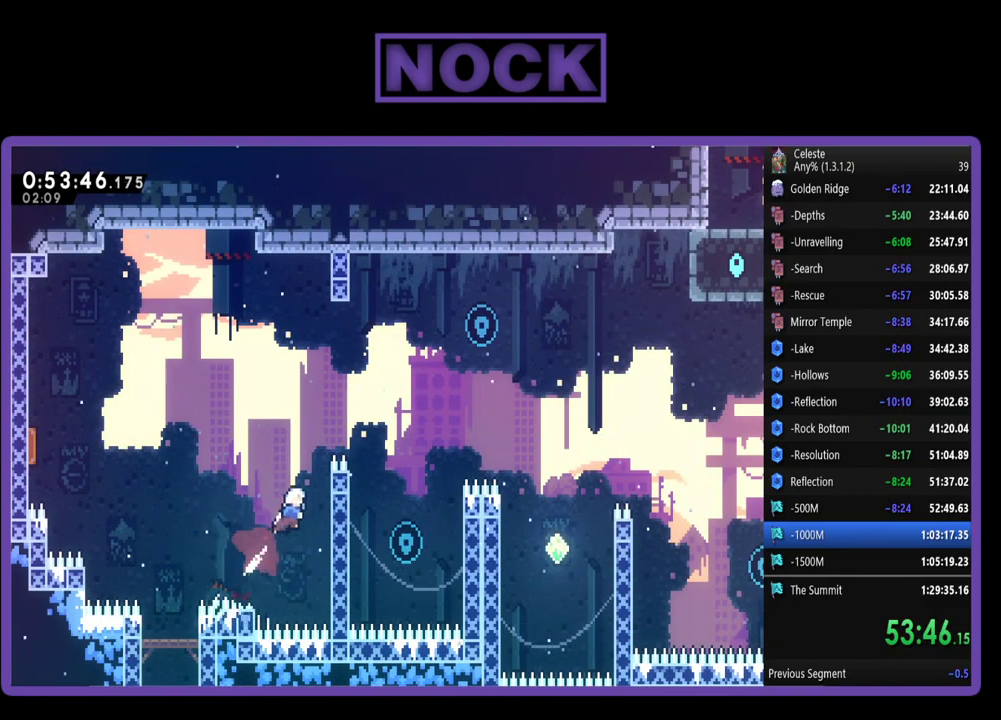
{"buttons": ["CROSS", "R2", "DPAD_UP", "DPAD_RIGHT"], "left_stick": "center", "events": [[83, "CIRCLE", "up"], [183, "DPAD_UP", "up"], [217, "DPAD_RIGHT", "up"], [383, "DPAD_RIGHT", "down"], [383, "DPAD_UP", "down"], [417, "CROSS", "down"]]}
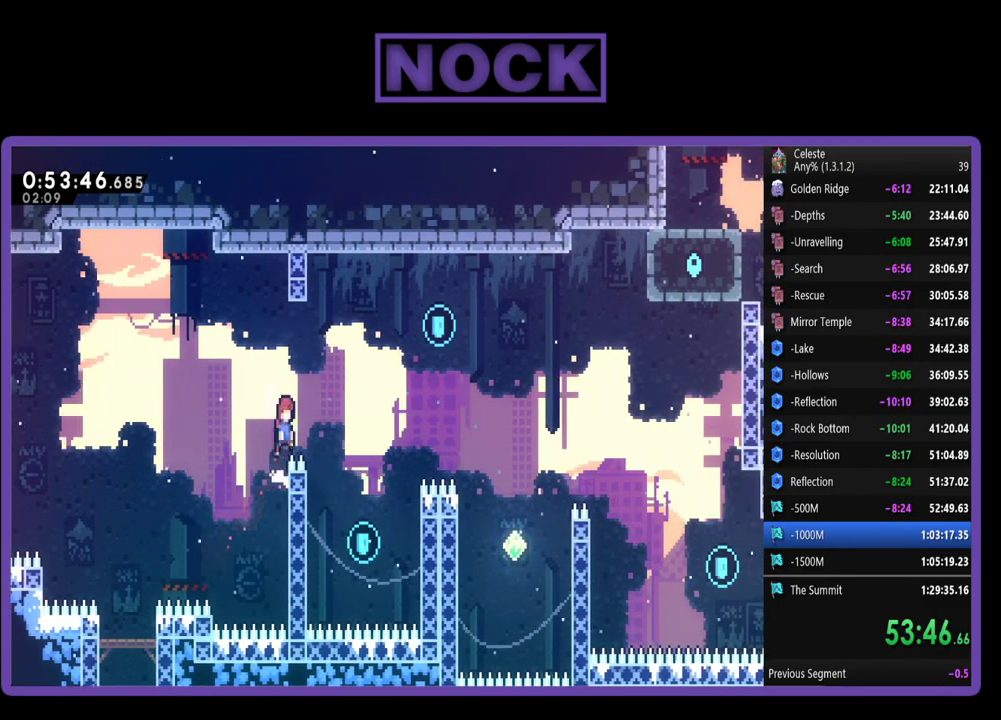
{"buttons": ["R2", "DPAD_LEFT"], "left_stick": "center", "events": [[50, "DPAD_UP", "up"], [83, "CROSS", "up"], [283, "DPAD_RIGHT", "up"], [417, "DPAD_LEFT", "down"]]}
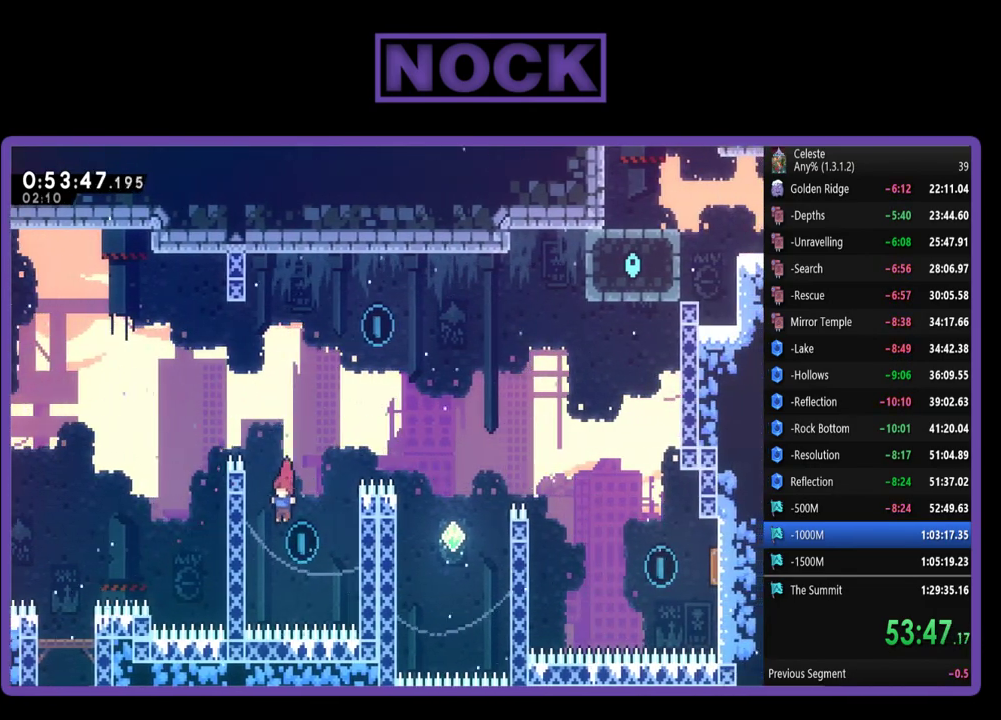
{"buttons": ["CROSS", "R2", "DPAD_RIGHT"], "left_stick": "center", "events": [[250, "DPAD_LEFT", "up"], [317, "DPAD_RIGHT", "down"], [417, "CROSS", "down"]]}
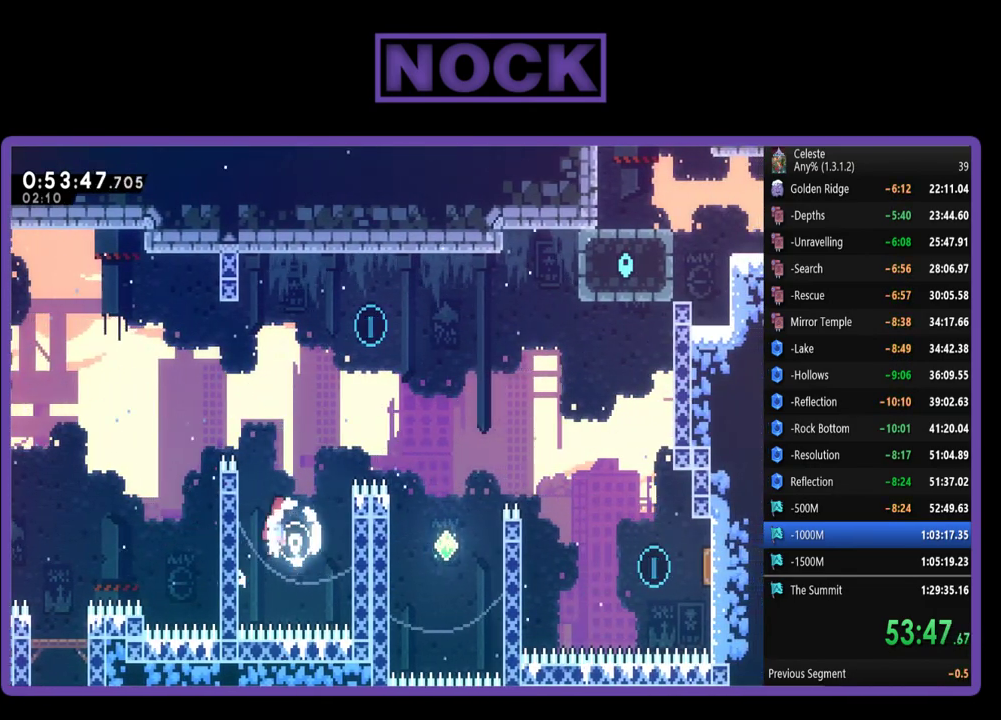
{"buttons": ["R2", "DPAD_UP", "DPAD_RIGHT"], "left_stick": "center", "events": [[117, "CROSS", "up"], [350, "DPAD_UP", "down"]]}
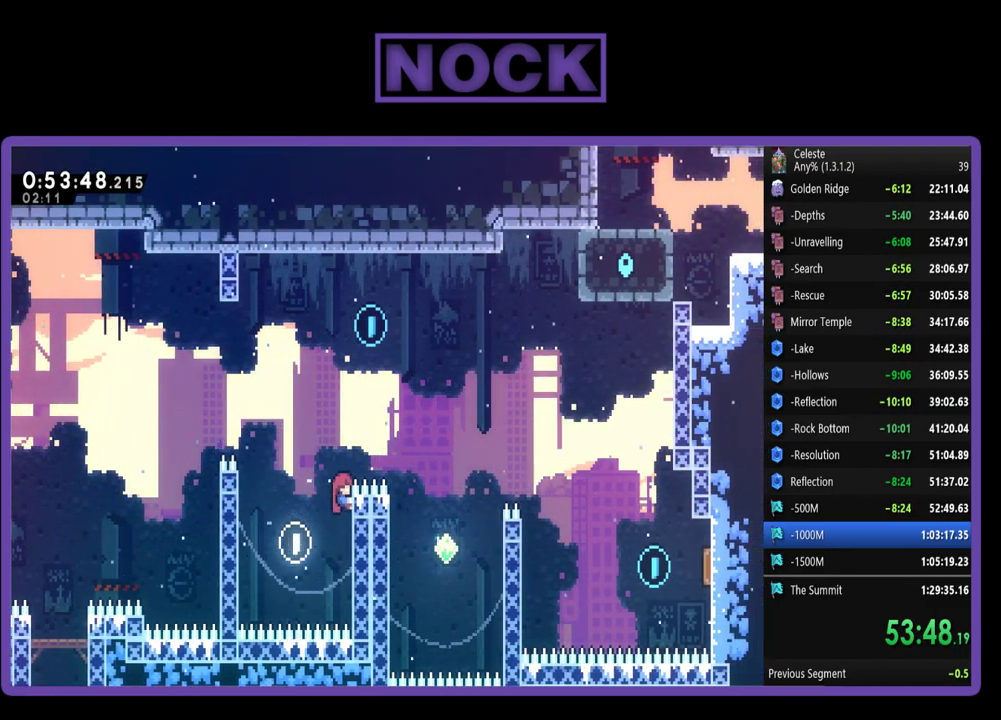
{"buttons": ["CIRCLE", "R2", "DPAD_UP"], "left_stick": "center", "events": [[183, "CROSS", "down"], [383, "CROSS", "up"], [450, "DPAD_RIGHT", "up"], [483, "CIRCLE", "down"]]}
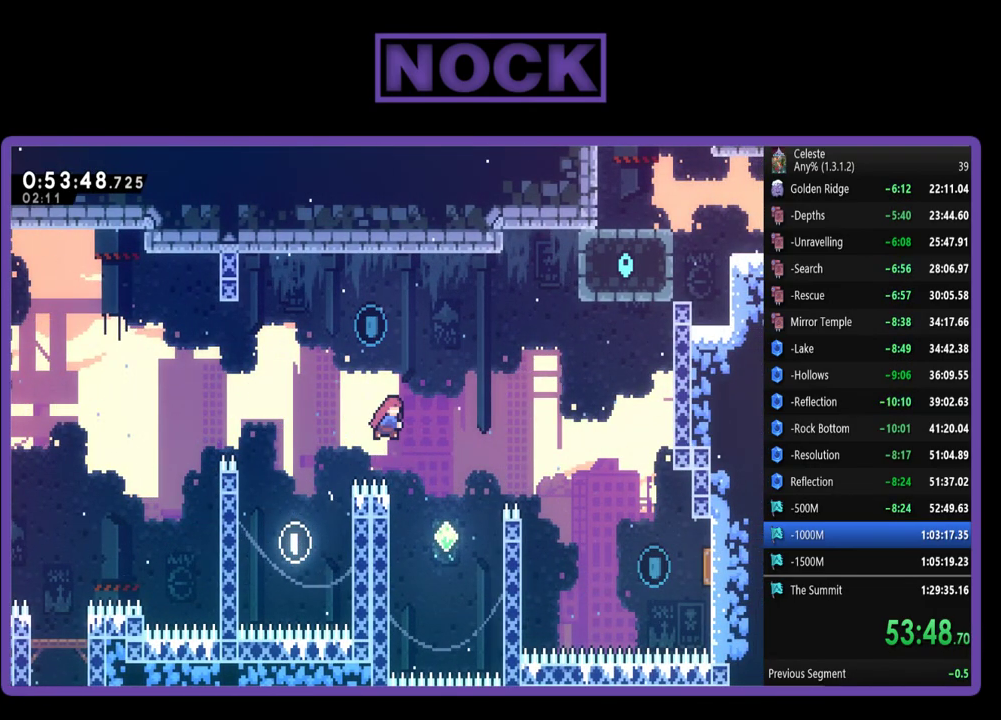
{"buttons": ["R2", "DPAD_RIGHT"], "left_stick": "center", "events": [[250, "CIRCLE", "up"], [250, "DPAD_RIGHT", "down"], [283, "DPAD_UP", "up"]]}
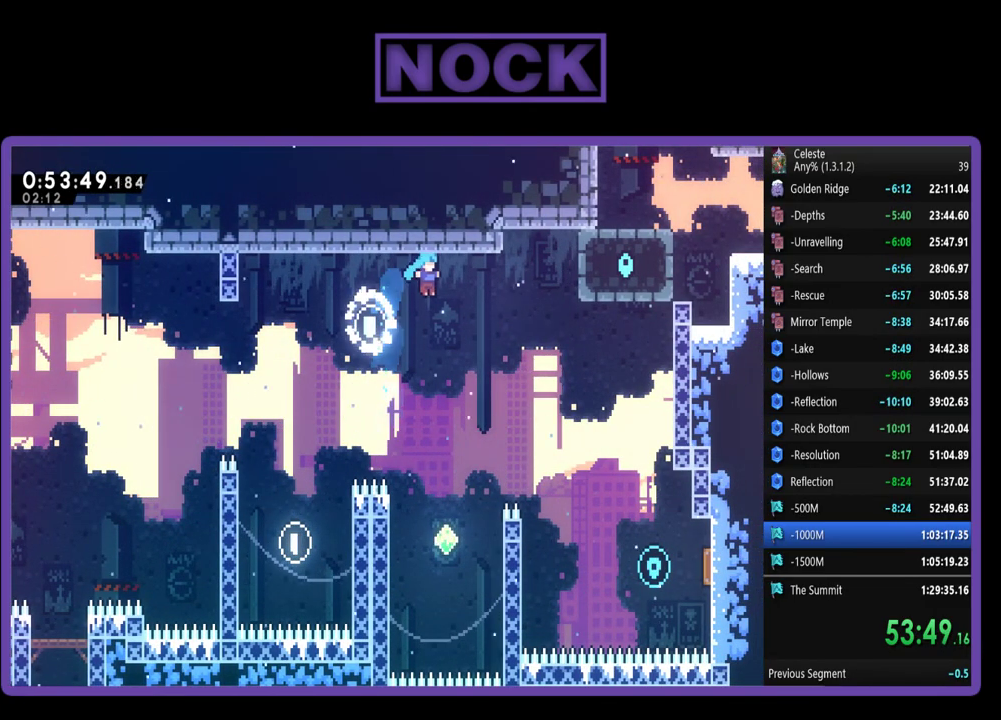
{"buttons": ["R2", "DPAD_LEFT"], "left_stick": "center", "events": [[17, "DPAD_RIGHT", "up"], [383, "DPAD_LEFT", "down"]]}
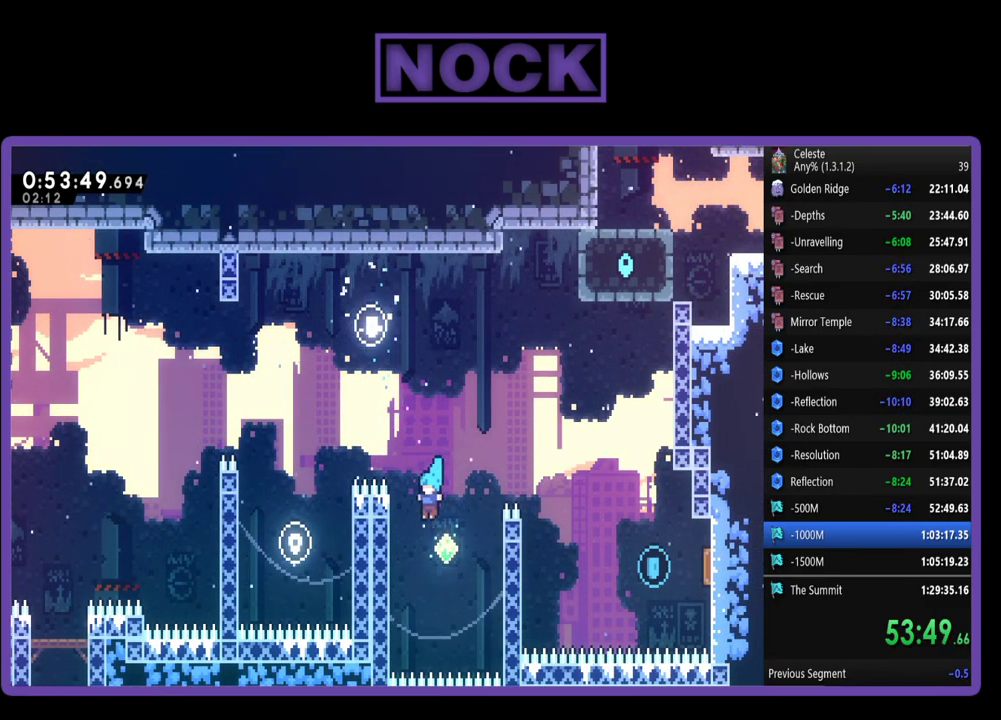
{"buttons": ["R2"], "left_stick": "center", "events": [[317, "DPAD_LEFT", "up"]]}
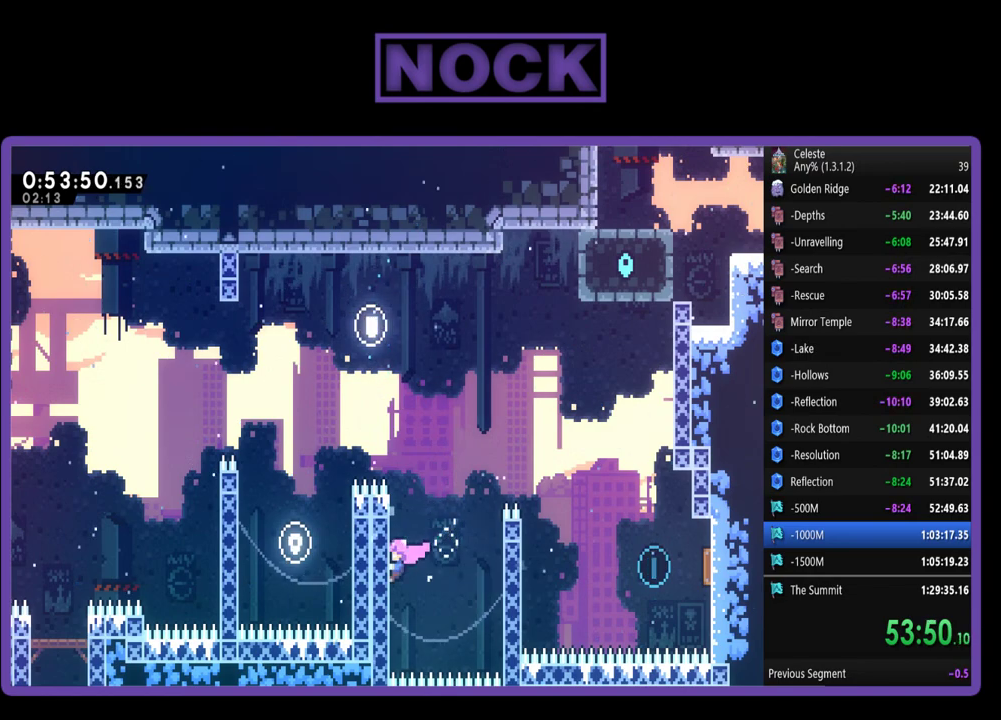
{"buttons": ["CROSS", "R2", "DPAD_RIGHT"], "left_stick": "center", "events": [[83, "DPAD_DOWN", "down"], [117, "DPAD_RIGHT", "down"], [317, "DPAD_DOWN", "up"], [383, "CROSS", "down"]]}